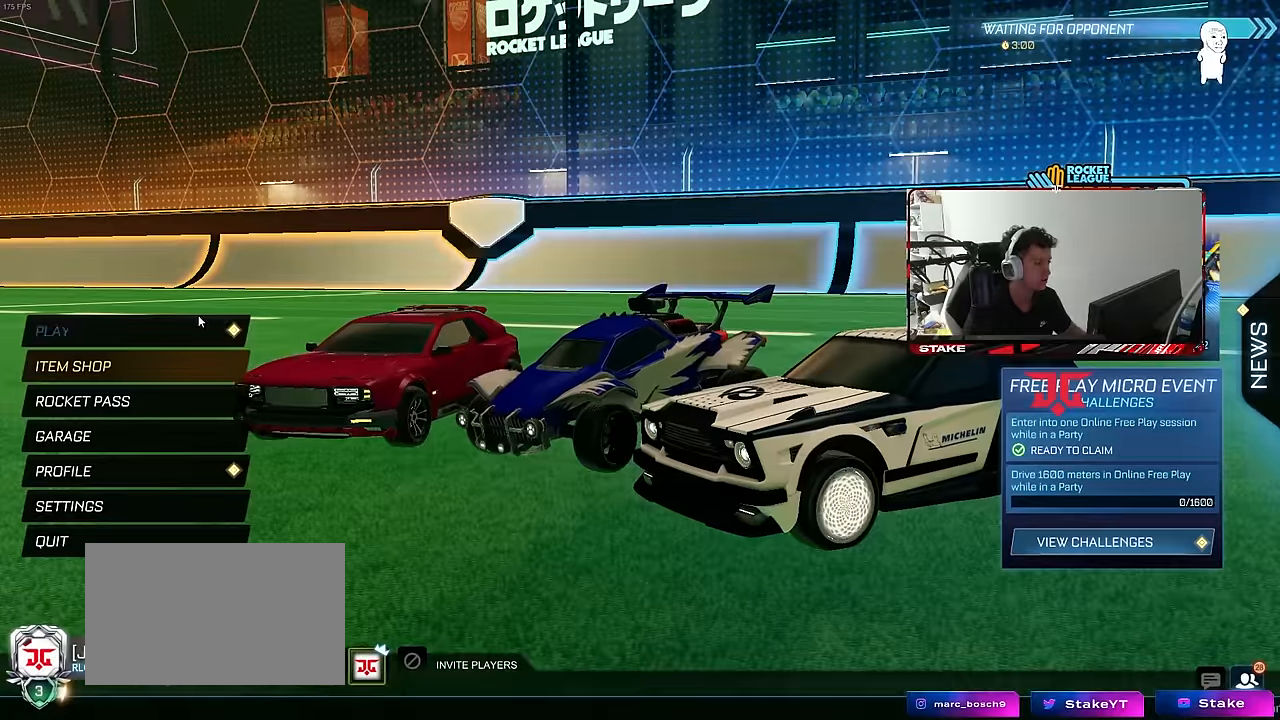
Gameplay with keyboard and mouse; each line is a JSON object with the keys and mouse buttons held at the frame after it. "events" lists presses ("down") and releases ("up") of "1", "2", "3", "4", "5", "a", "alt", "c", "caps_lock", "ctrl", "d", "e", "f", "g", "q", "r", "s", "shift", "space", "t", "tab", "v", "w", "x", "z", "mouse_left", "mouse_wheel" and "mouse_right" between this image and that frame as [ms after this image, input, new state], when the widget could be followed in between. "mouse_left", "mouse_wheel", "mouse_right" = the "left", "wheel", "right" buttons of the "mouse" list. No other keys are recorded. "wheel" means that the mouse wheel is clicked or scrolled. "mouse_move" is the direction in which the mouse moves at that frame (one of eight, or "still"), when it could be read.
{"keys": [], "mouse": [], "mouse_move": "right", "events": [[217, "mouse_left", "down"], [317, "mouse_left", "up"]]}
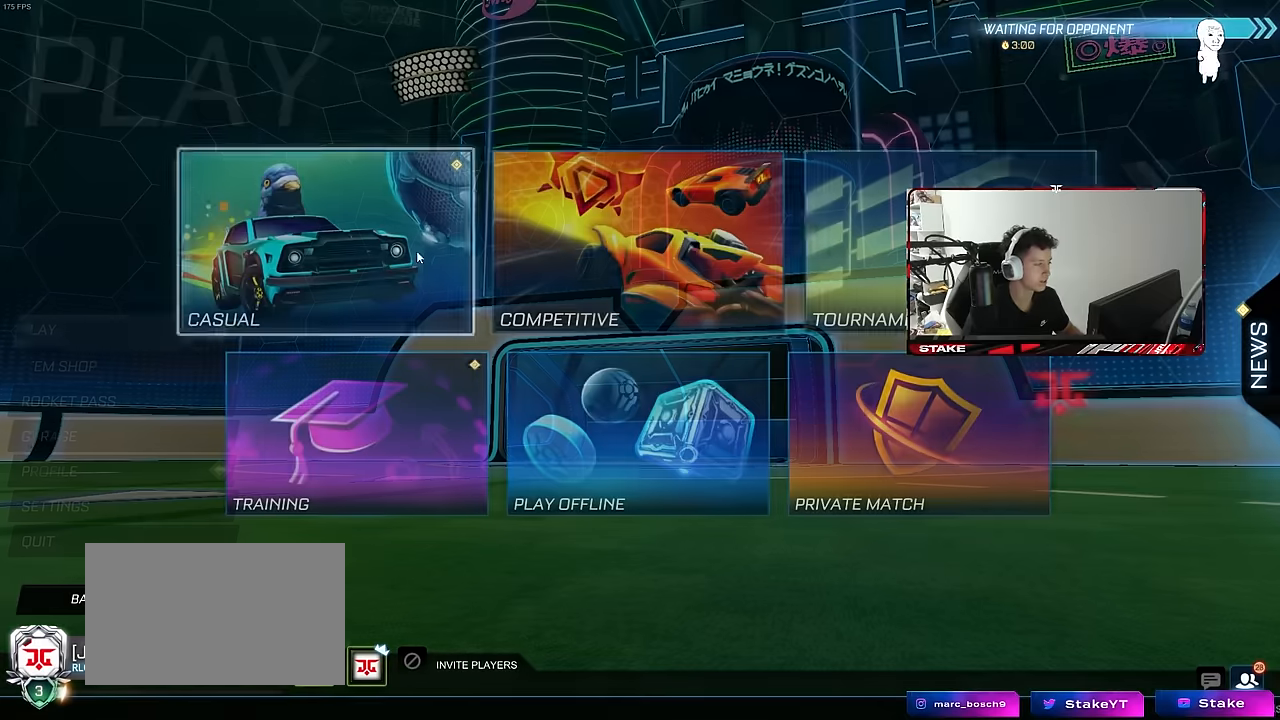
{"keys": [], "mouse": [], "mouse_move": "still", "events": []}
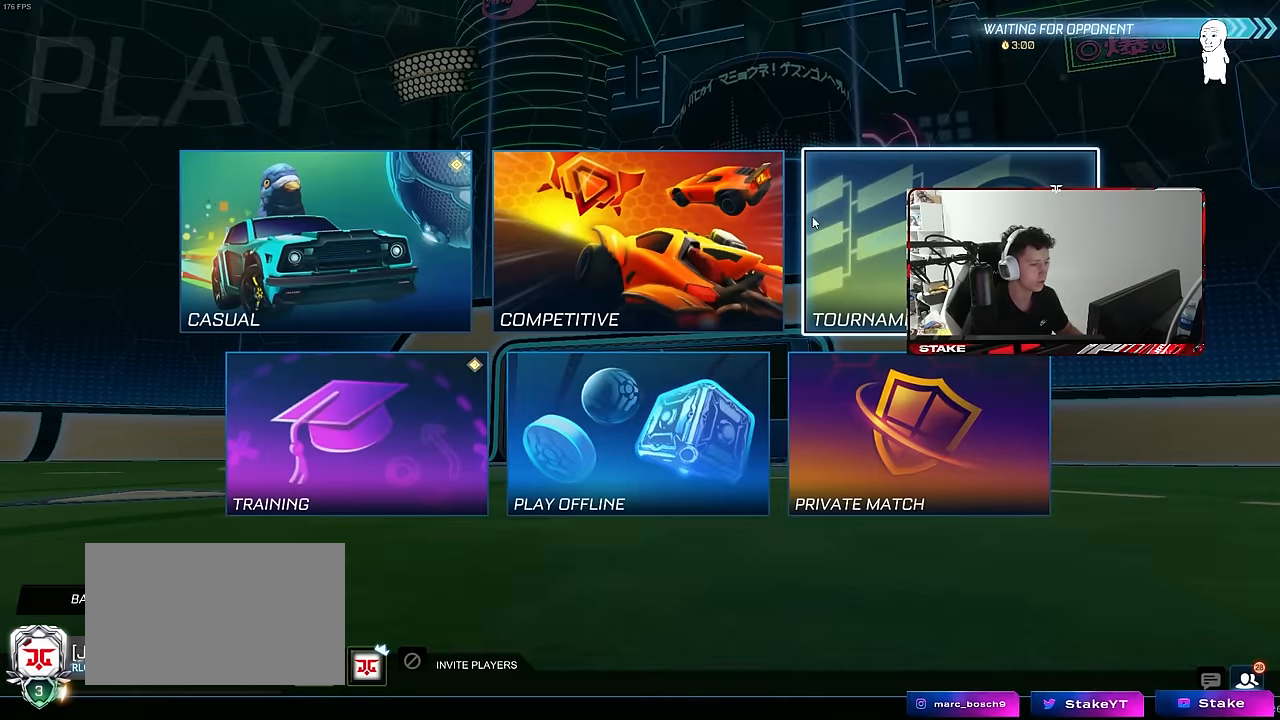
{"keys": [], "mouse": [], "mouse_move": "right", "events": []}
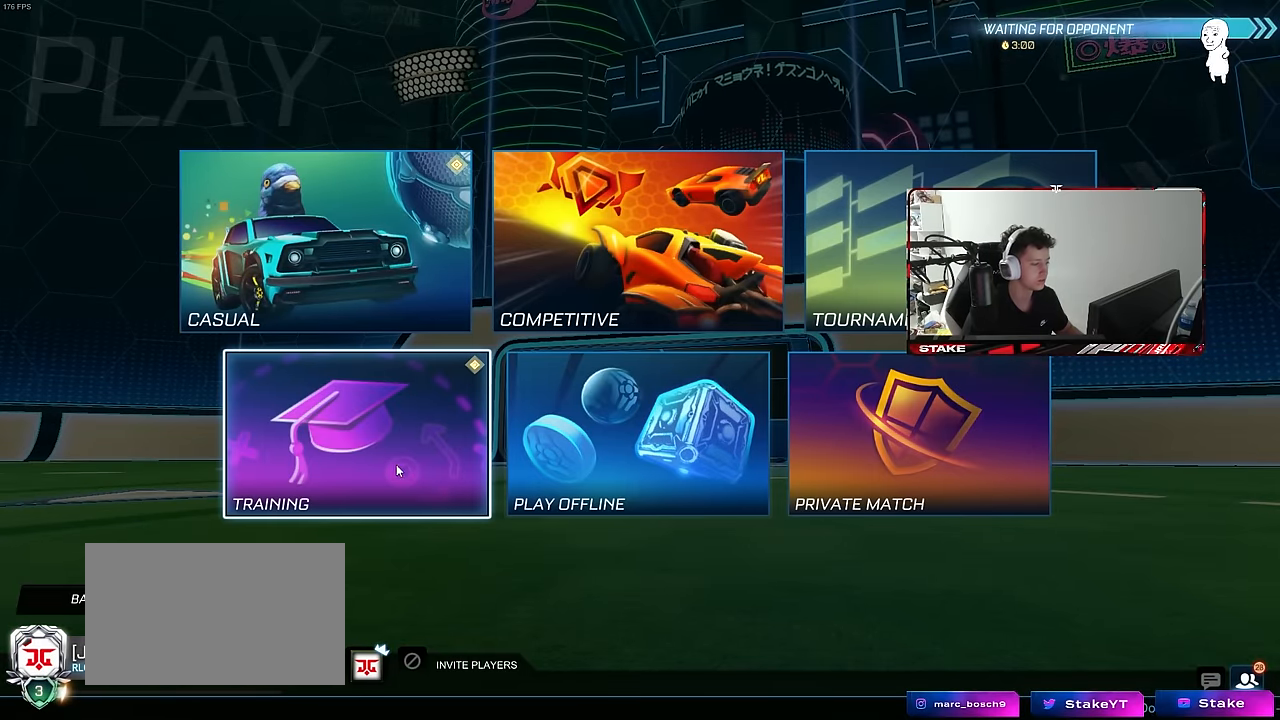
{"keys": [], "mouse": [], "mouse_move": "right", "events": [[217, "mouse_left", "down"], [317, "mouse_left", "up"]]}
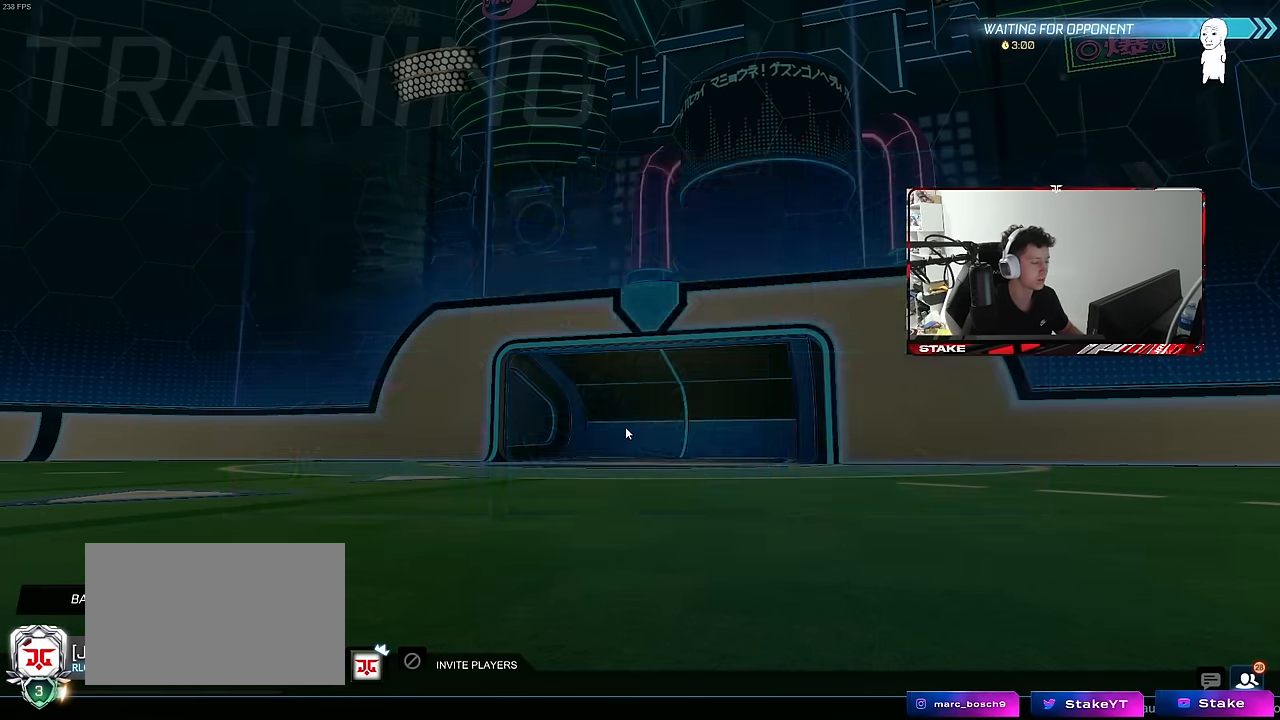
{"keys": [], "mouse": [], "mouse_move": "up-right", "events": []}
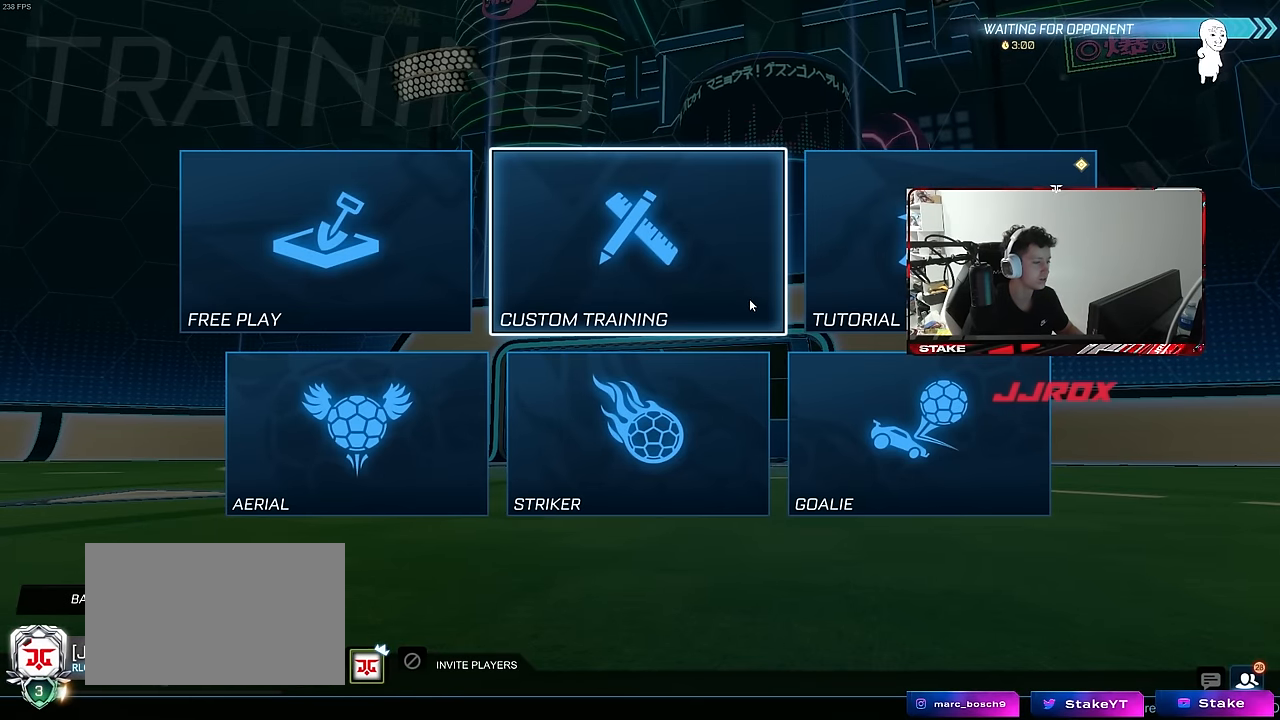
{"keys": [], "mouse": [], "mouse_move": "left", "events": []}
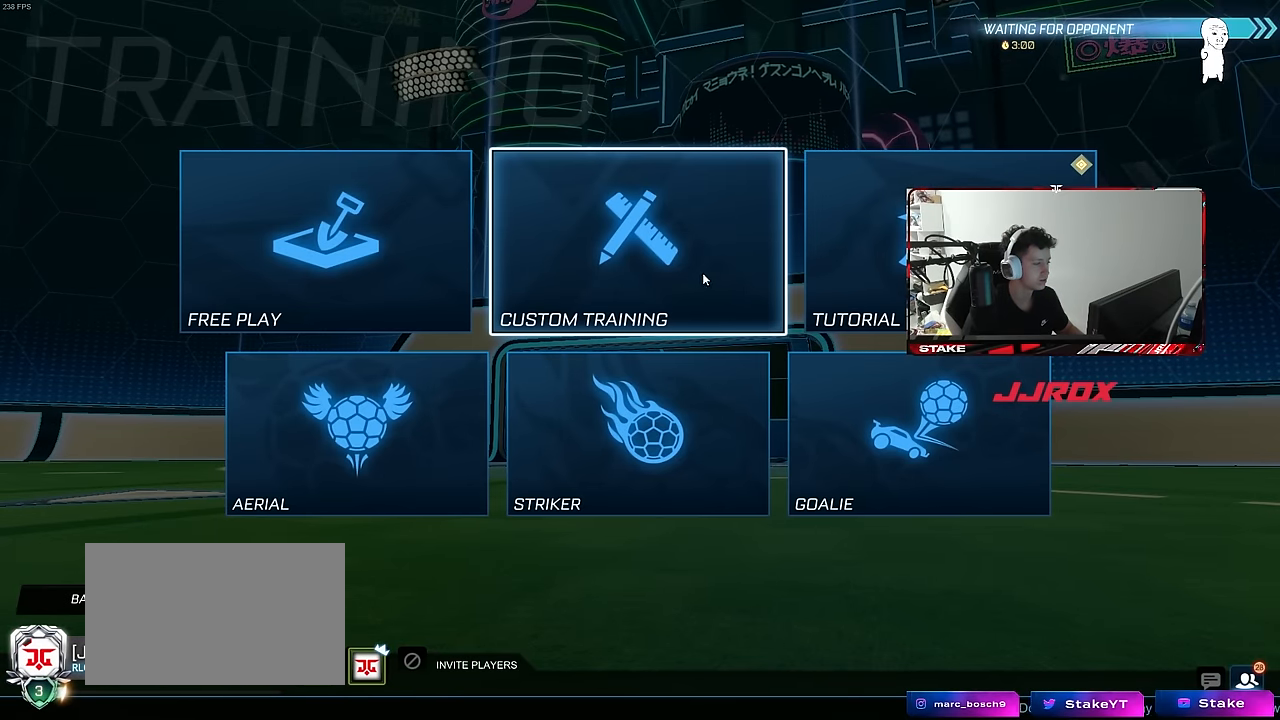
{"keys": [], "mouse": [], "mouse_move": "still", "events": []}
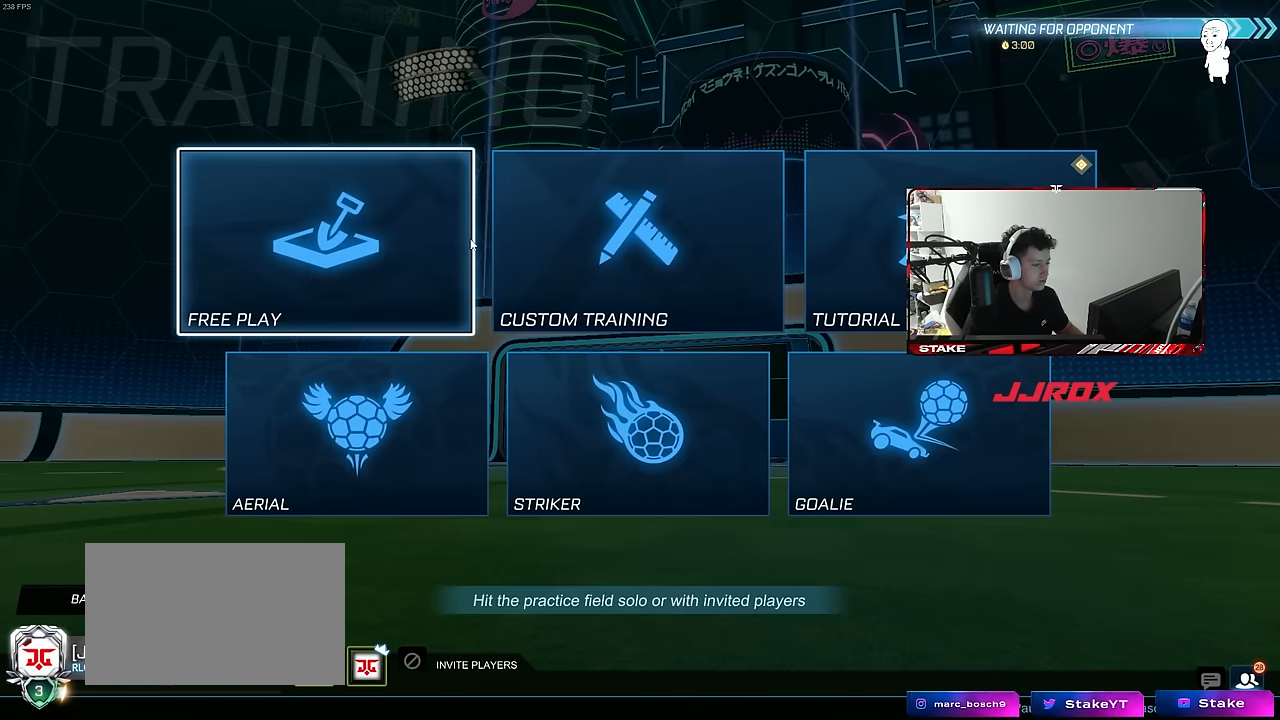
{"keys": [], "mouse": [], "mouse_move": "right", "events": []}
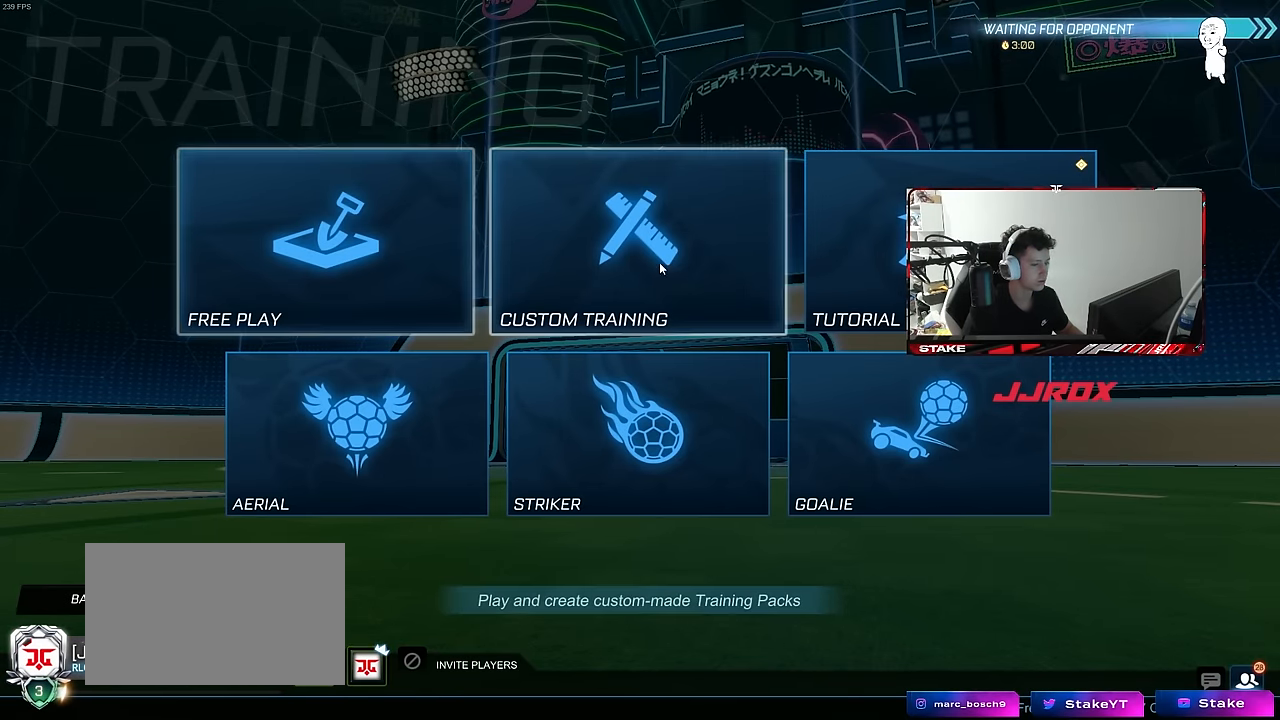
{"keys": [], "mouse": ["left"], "mouse_move": "still", "events": [[433, "mouse_left", "down"]]}
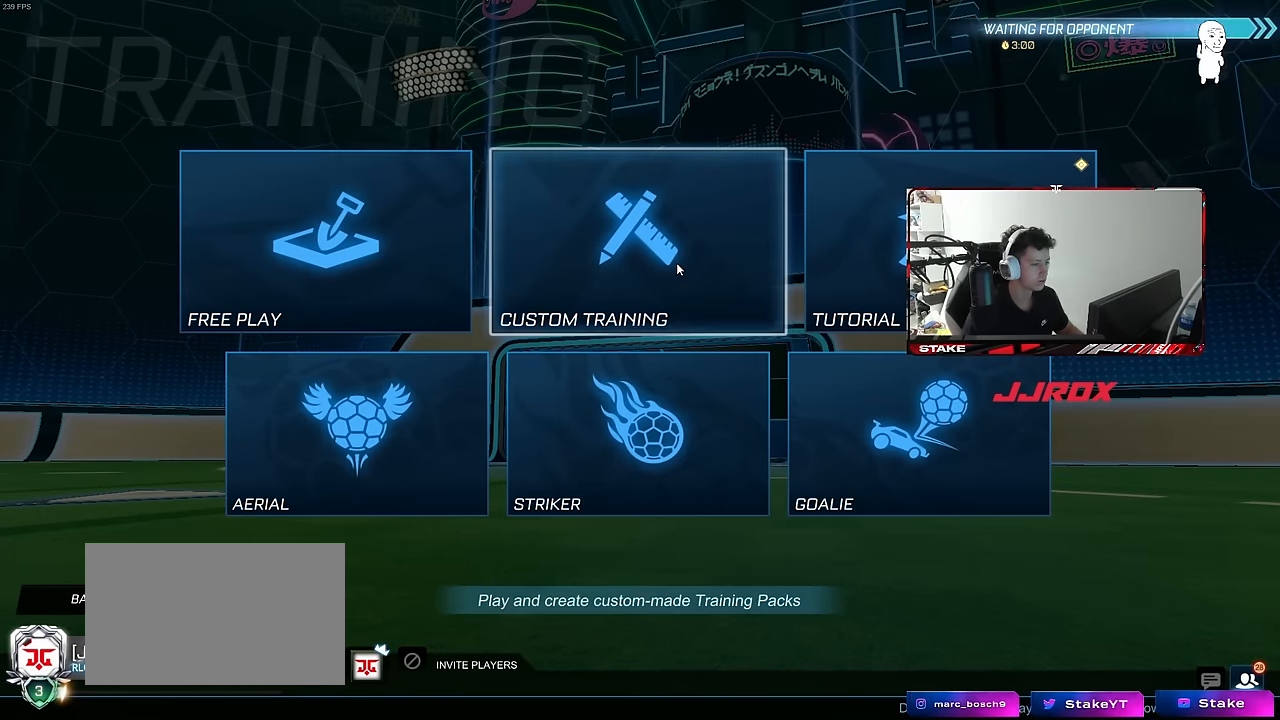
{"keys": [], "mouse": [], "mouse_move": "still", "events": [[33, "mouse_left", "up"]]}
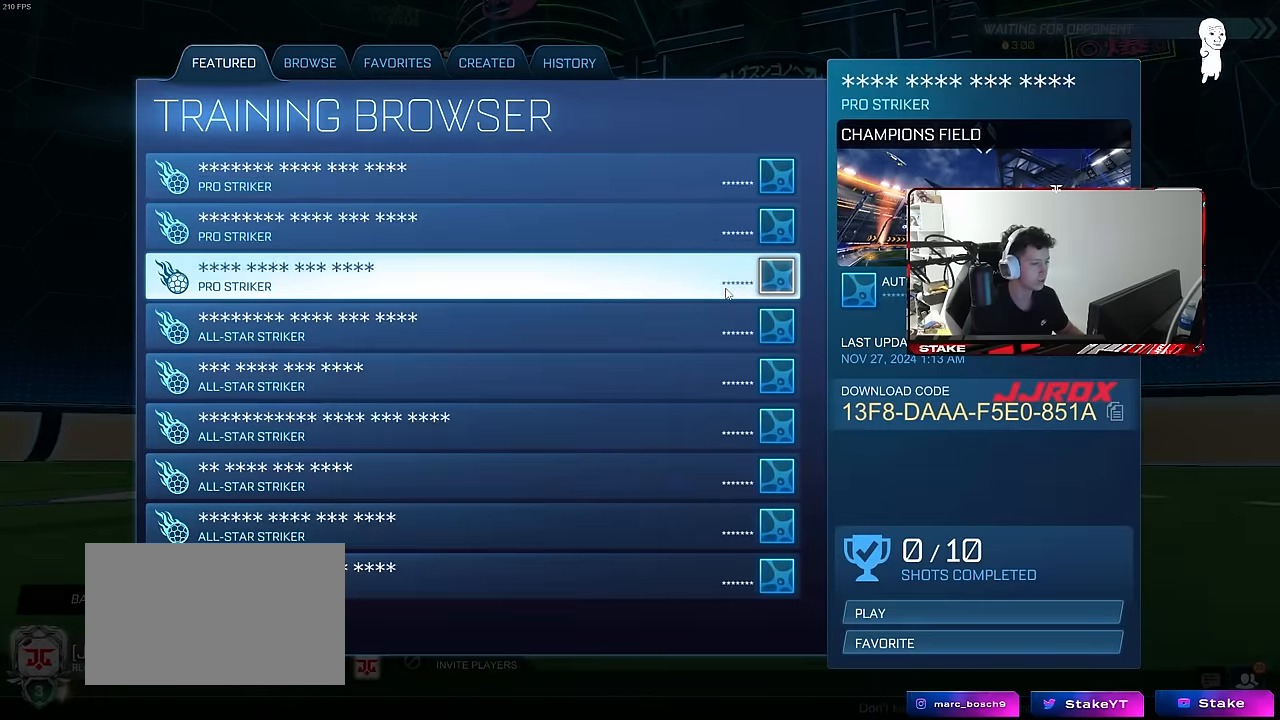
{"keys": [], "mouse": [], "mouse_move": "left", "events": []}
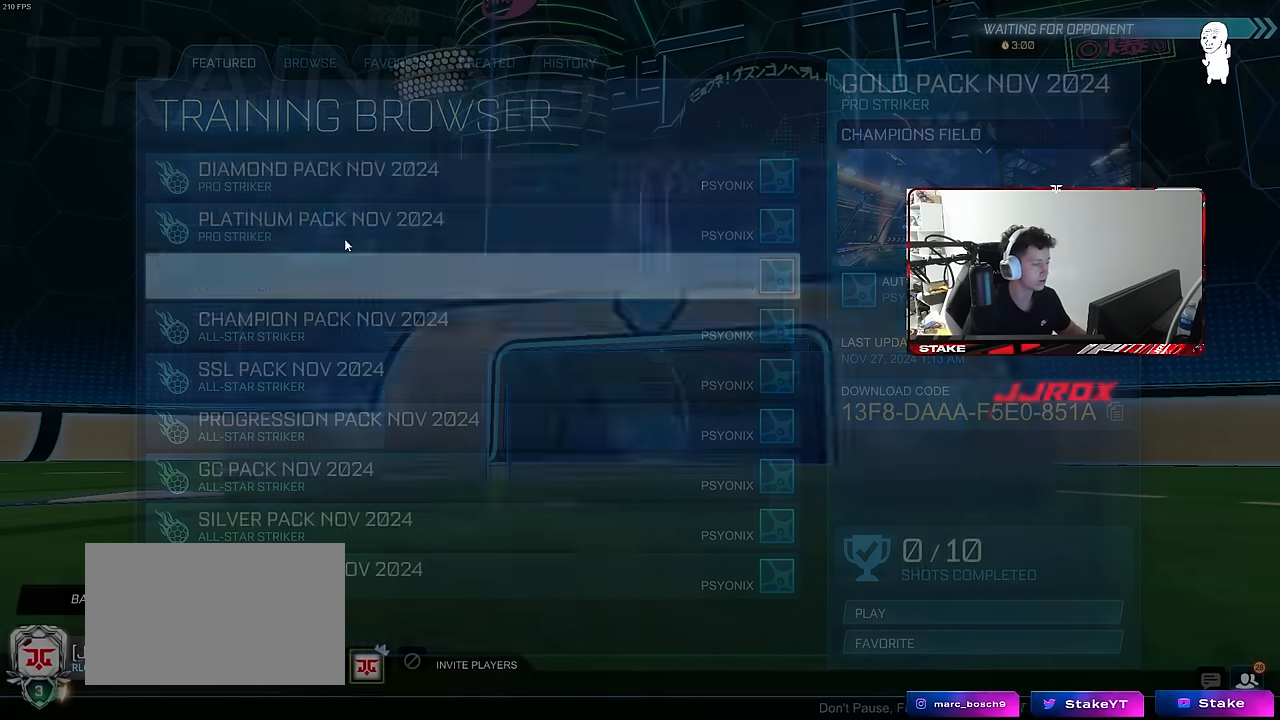
{"keys": [], "mouse": [], "mouse_move": "right", "events": [[250, "mouse_left", "down"], [350, "mouse_left", "up"]]}
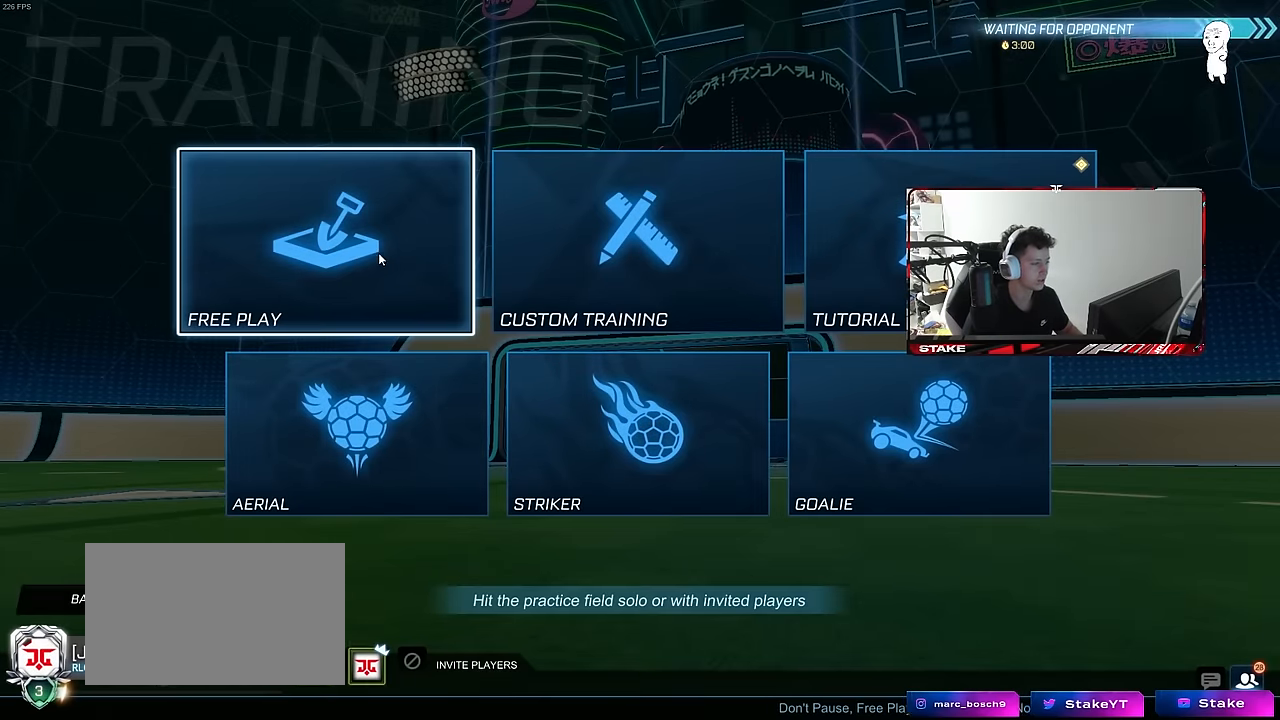
{"keys": [], "mouse": [], "mouse_move": "right", "events": [[217, "mouse_left", "down"], [267, "mouse_left", "up"]]}
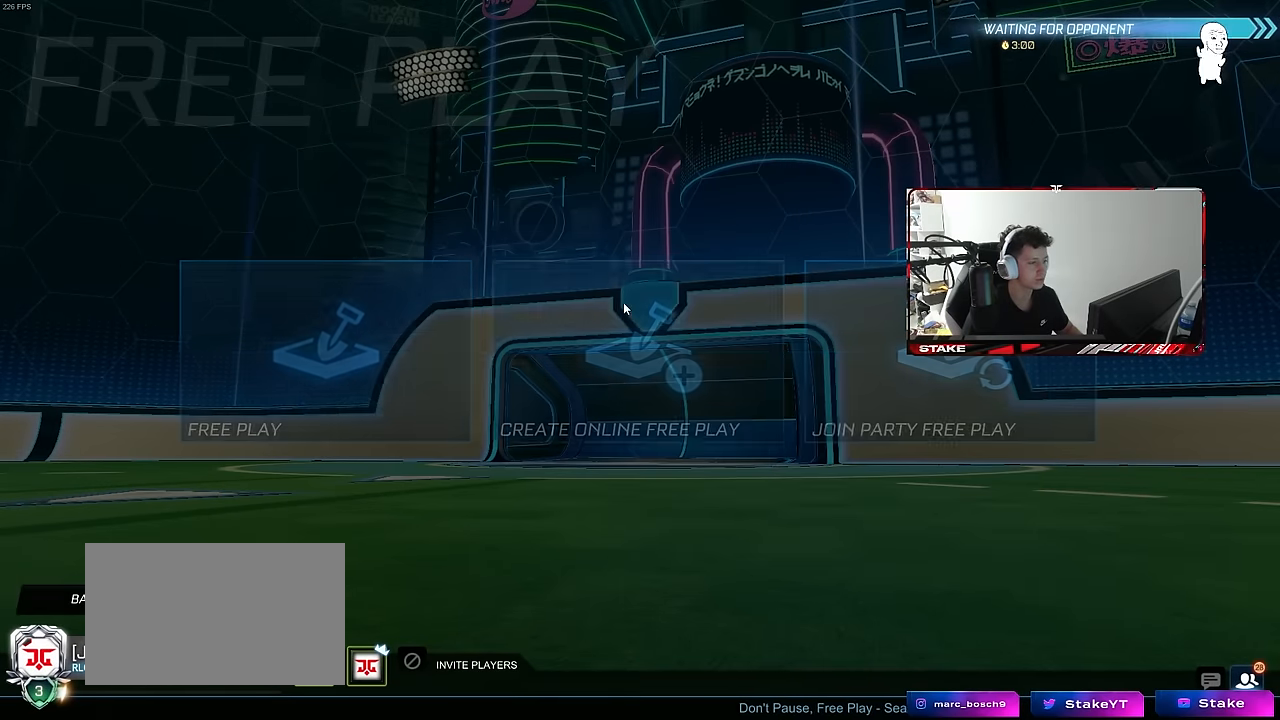
{"keys": [], "mouse": [], "mouse_move": "down-right", "events": []}
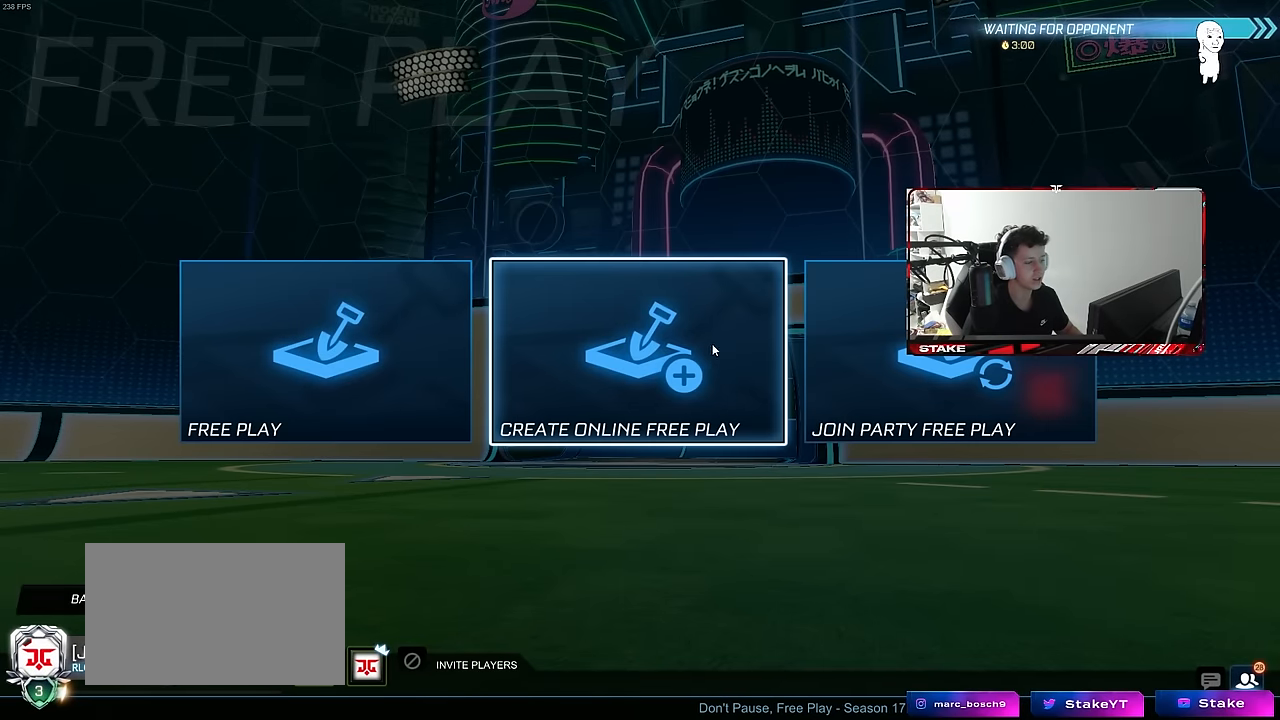
{"keys": [], "mouse": [], "mouse_move": "still", "events": []}
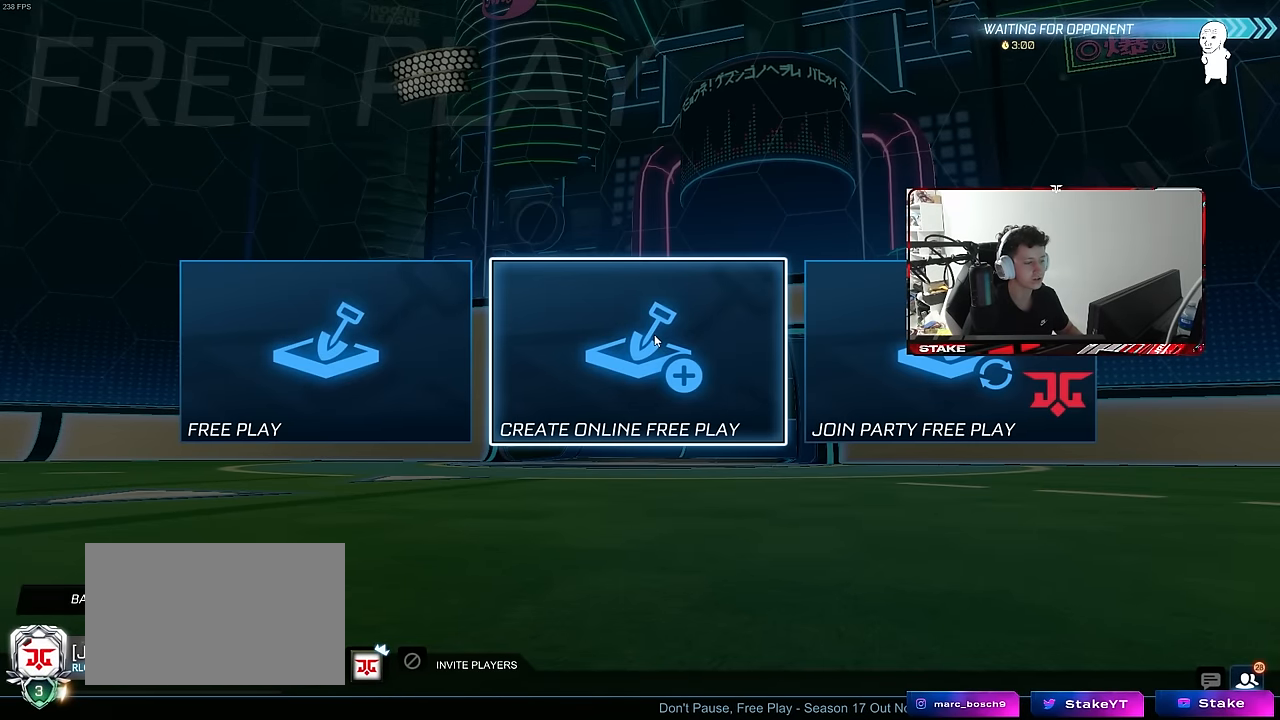
{"keys": [], "mouse": [], "mouse_move": "right", "events": []}
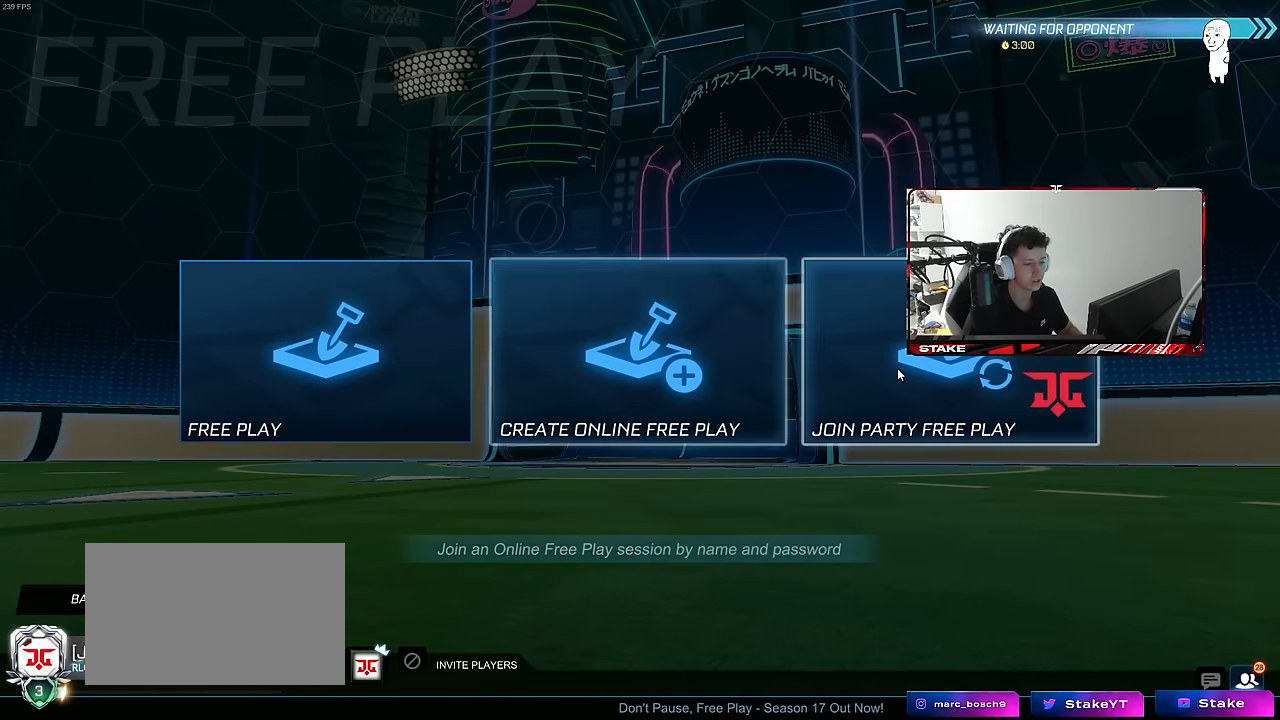
{"keys": [], "mouse": [], "mouse_move": "right", "events": []}
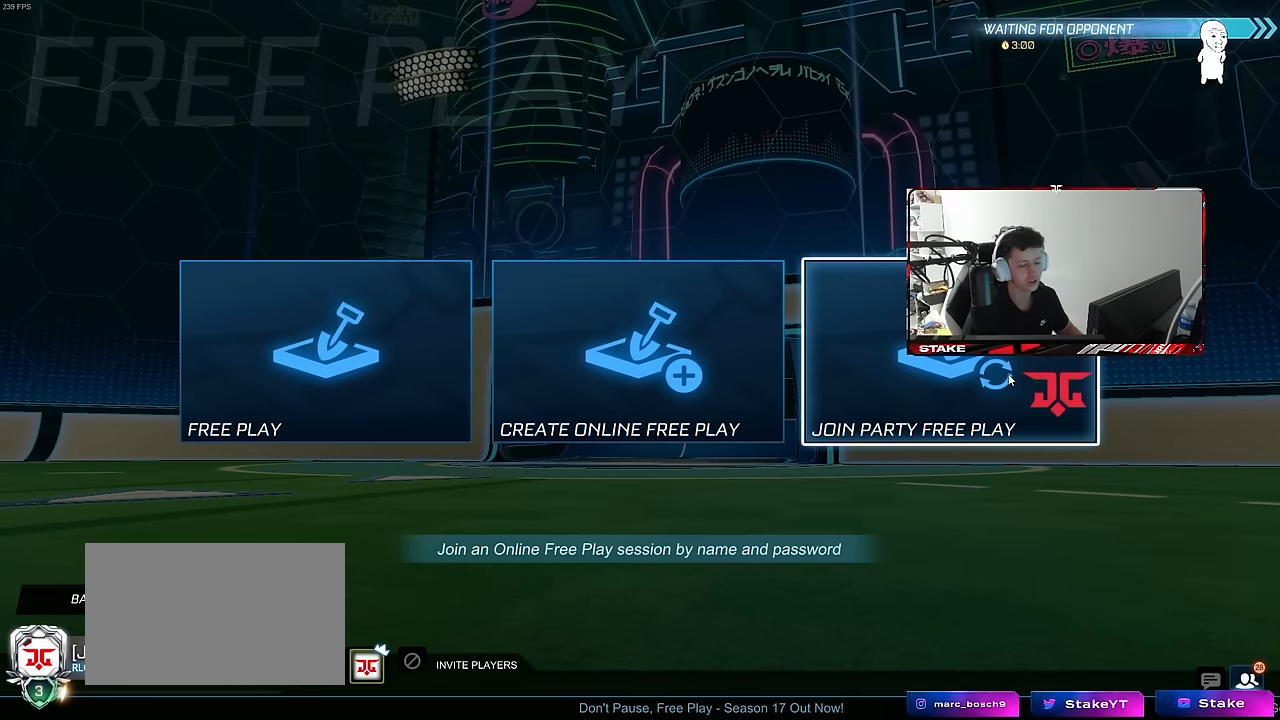
{"keys": [], "mouse": [], "mouse_move": "right", "events": []}
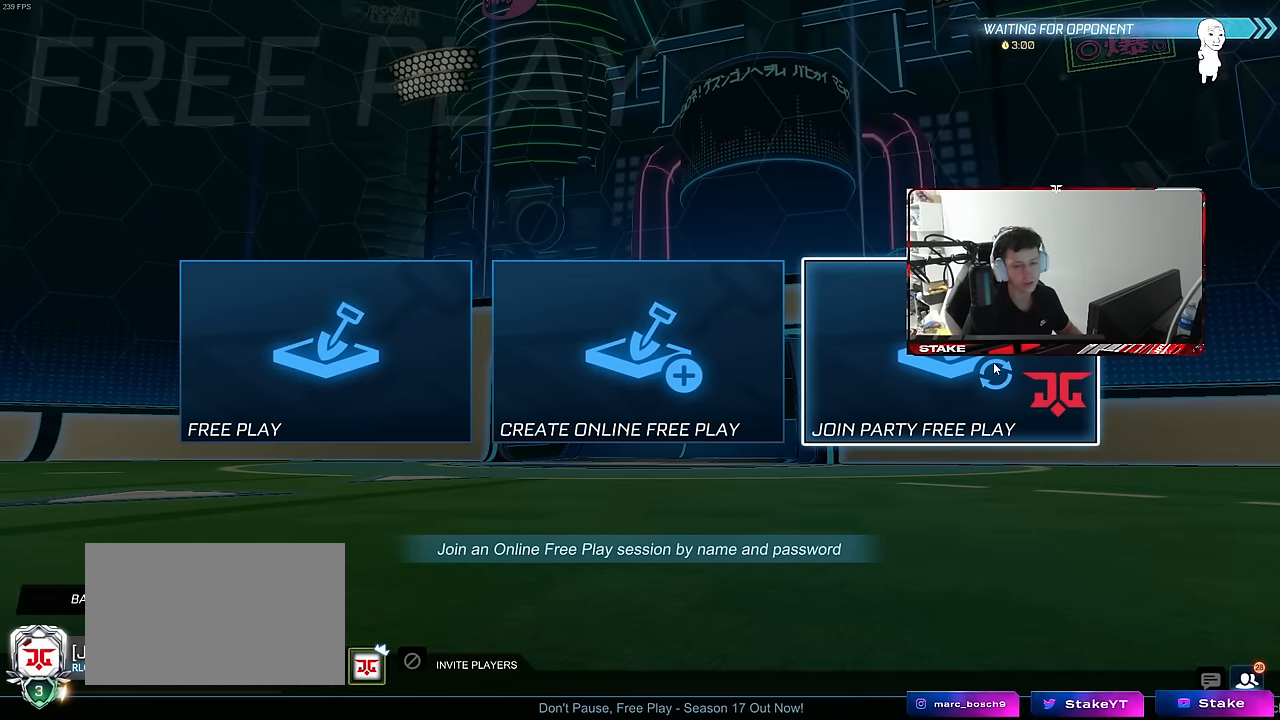
{"keys": [], "mouse": ["left"], "mouse_move": "right", "events": [[450, "mouse_left", "down"]]}
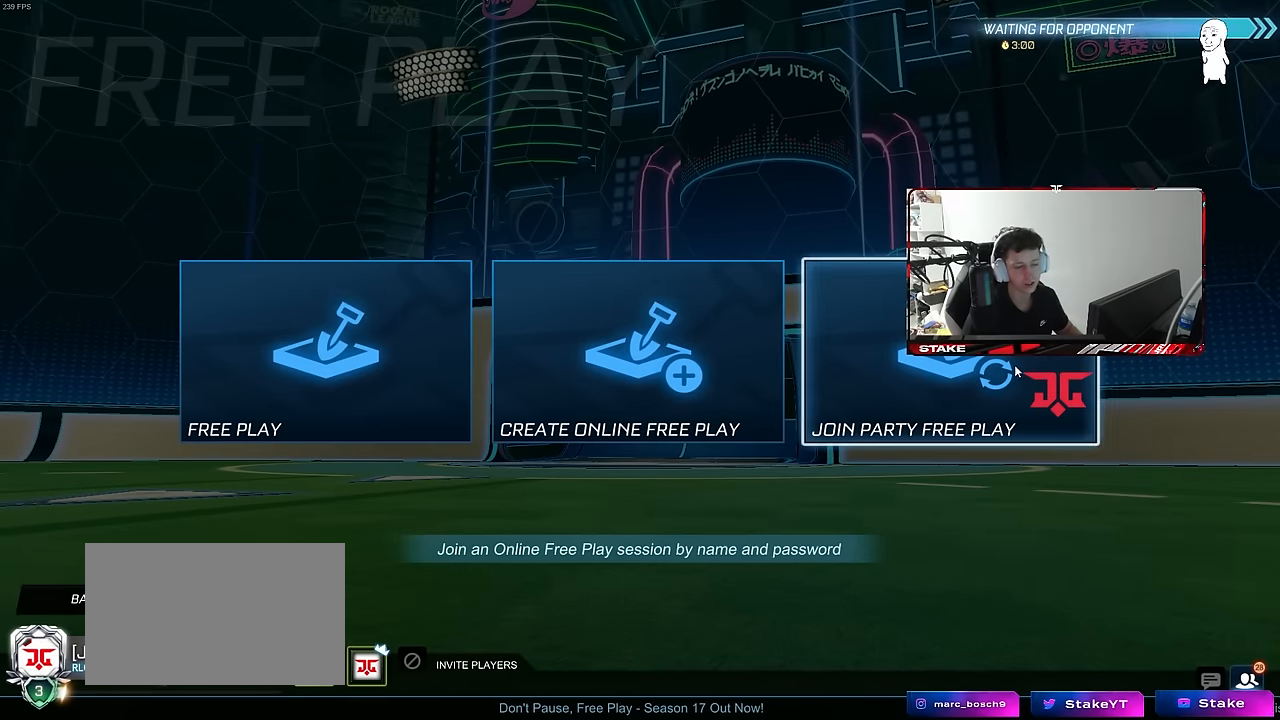
{"keys": [], "mouse": [], "mouse_move": "up-left", "events": [[50, "mouse_left", "up"]]}
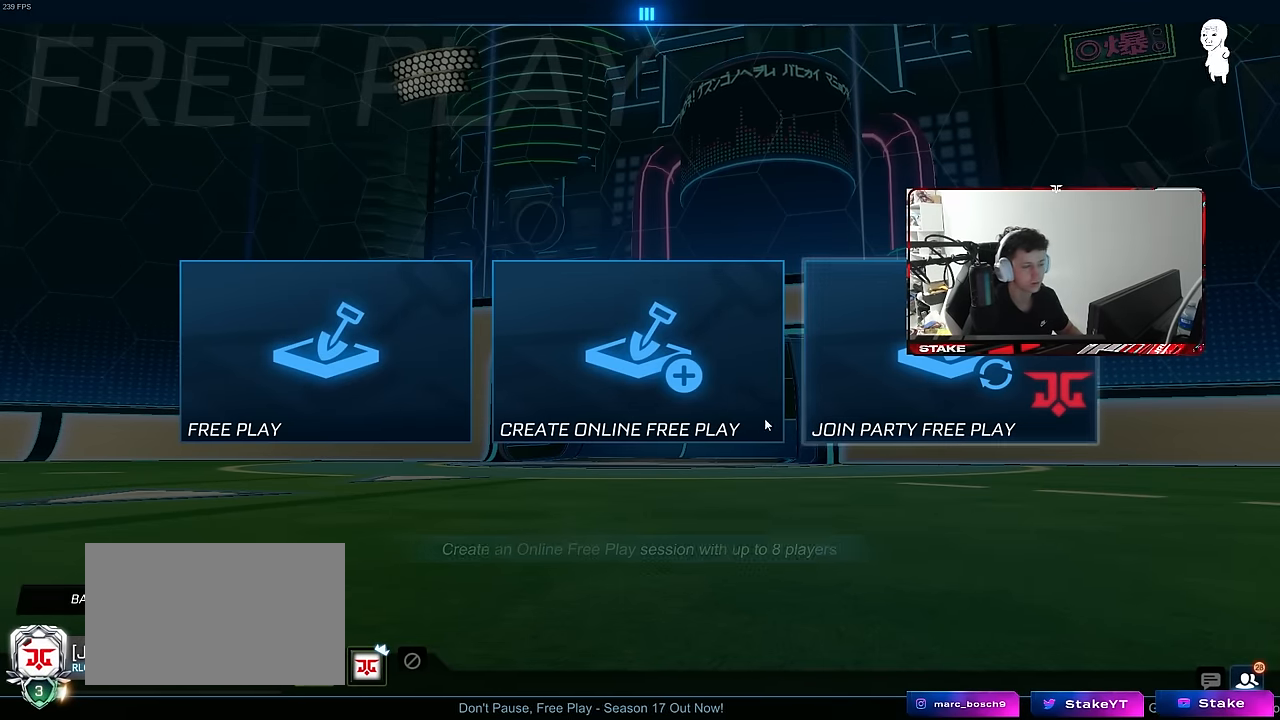
{"keys": ["d"], "mouse": [], "mouse_move": "still", "events": [[484, "d", "down"], [484, "s", "down"], [484, "shift", "down"], [500, "s", "up"], [500, "shift", "up"]]}
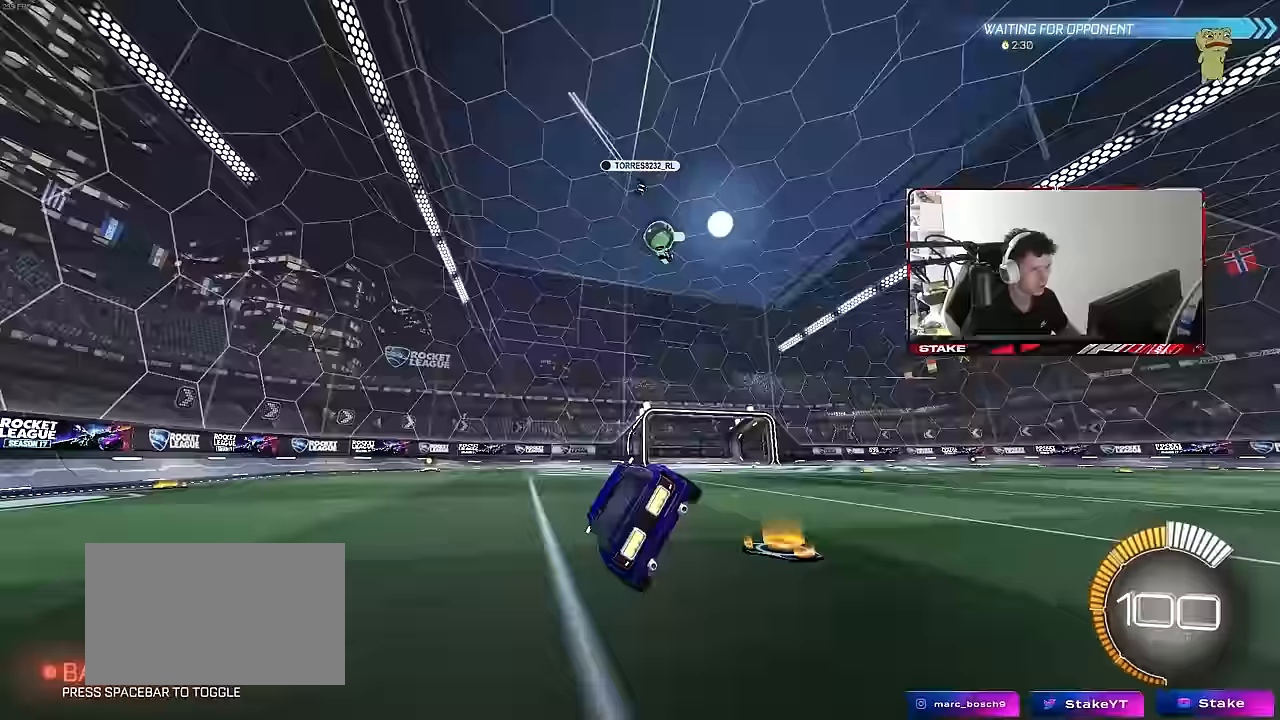
{"keys": ["w"], "mouse": ["left"], "mouse_move": "still", "events": [[33, "d", "up"], [217, "d", "down"], [217, "w", "down"], [267, "mouse_left", "down"], [417, "d", "up"]]}
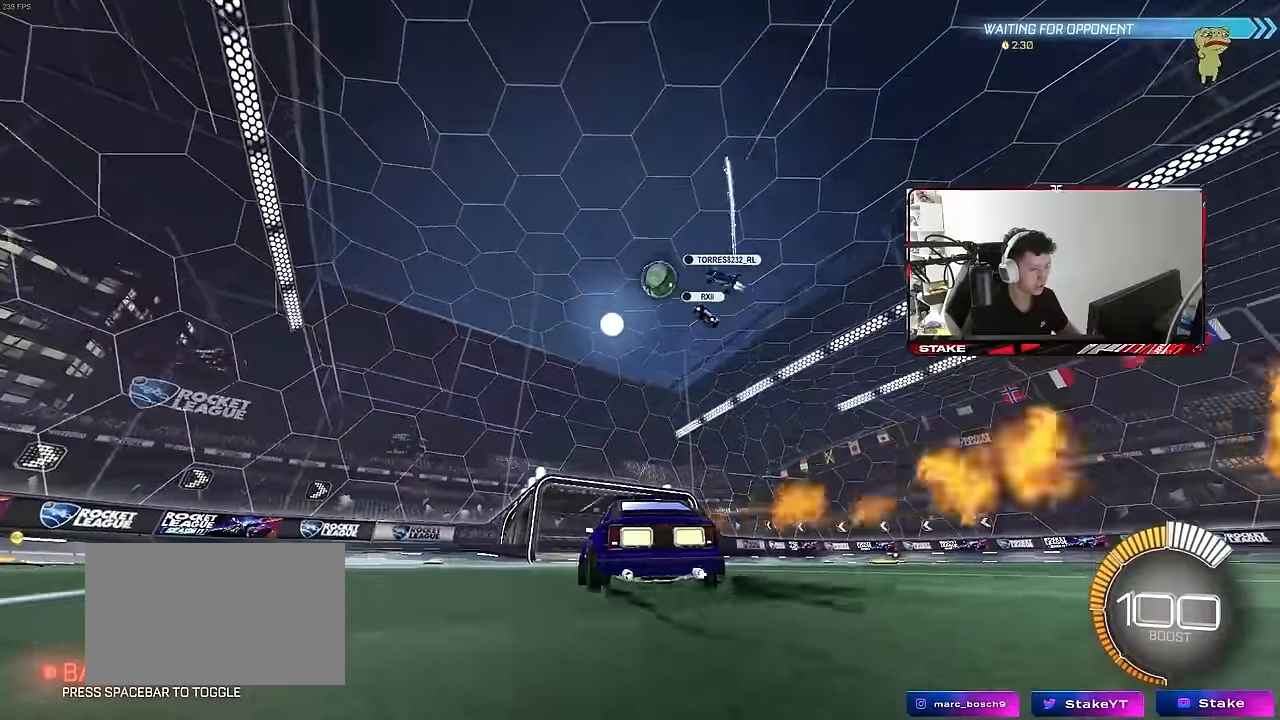
{"keys": ["w"], "mouse": [], "mouse_move": "still", "events": [[17, "mouse_left", "up"], [250, "d", "down"], [433, "d", "up"]]}
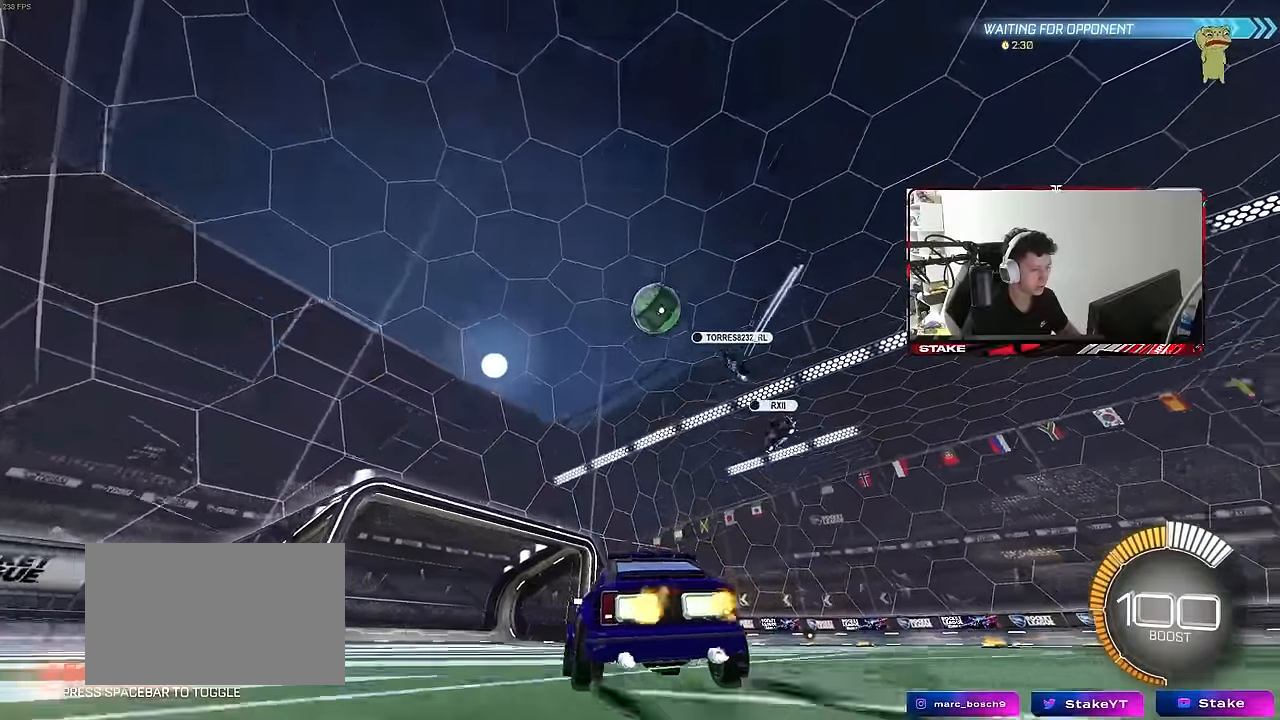
{"keys": ["a"], "mouse": [], "mouse_move": "still", "events": [[117, "w", "up"], [350, "a", "down"]]}
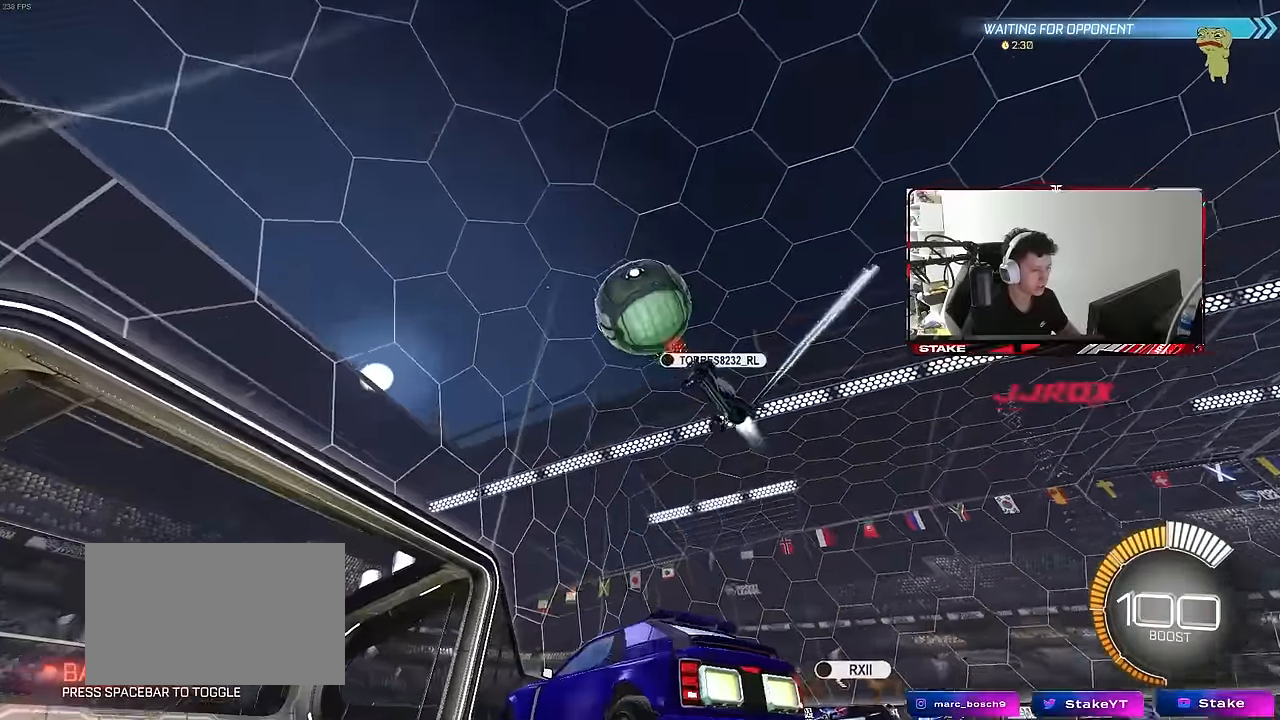
{"keys": [], "mouse": ["left"], "mouse_move": "still", "events": [[133, "a", "up"], [183, "s", "down"], [233, "d", "down"], [317, "d", "up"], [317, "mouse_left", "down"], [317, "s", "up"]]}
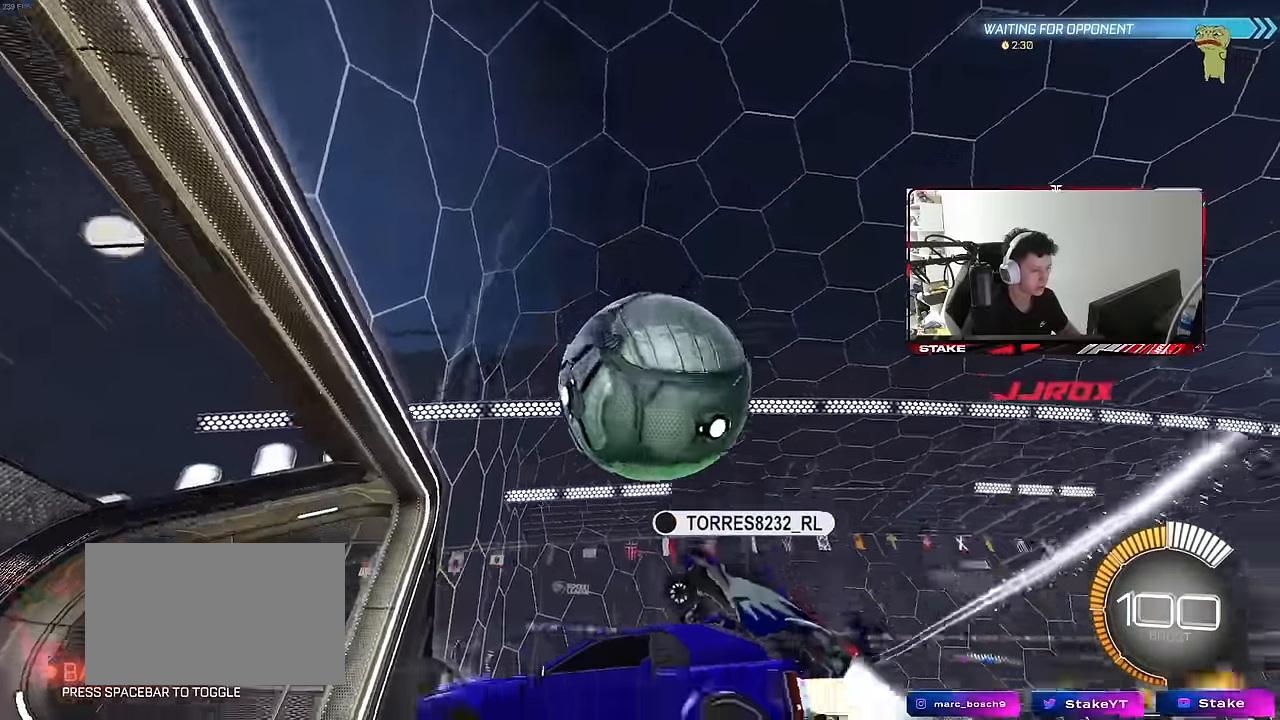
{"keys": ["a"], "mouse": [], "mouse_move": "still", "events": [[17, "w", "down"], [50, "d", "down"], [150, "mouse_left", "up"], [150, "shift", "down"], [200, "d", "up"], [250, "shift", "up"], [333, "a", "down"], [433, "w", "up"]]}